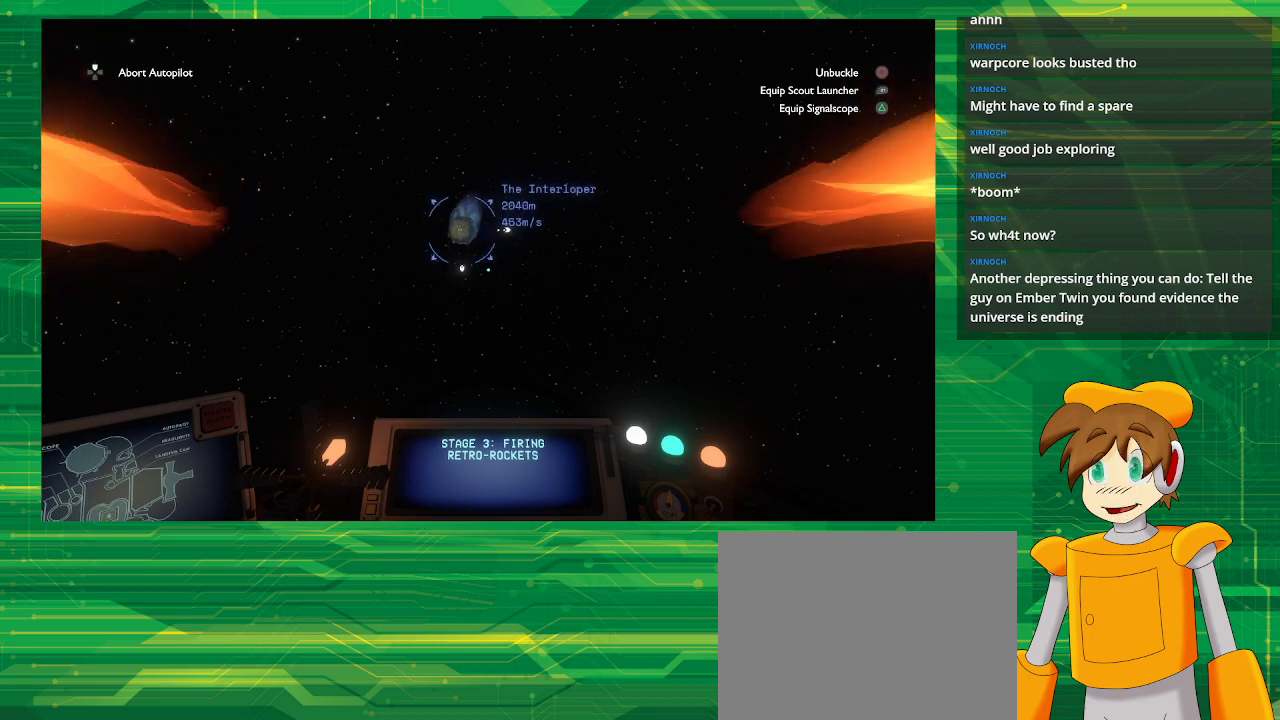
Gameplay with a controller (PlayStation layout); each line is a JSON object with the inputs held at the frame after it. "events" lists button and stick changes between this image and that frame as [ms after this image, input, new state], when the widget could be followed in between. Not read: L3 R3.
{"buttons": [], "left_stick": "center", "right_stick": "center", "events": [[217, "TOUCHPAD", "down"], [333, "TOUCHPAD", "up"]]}
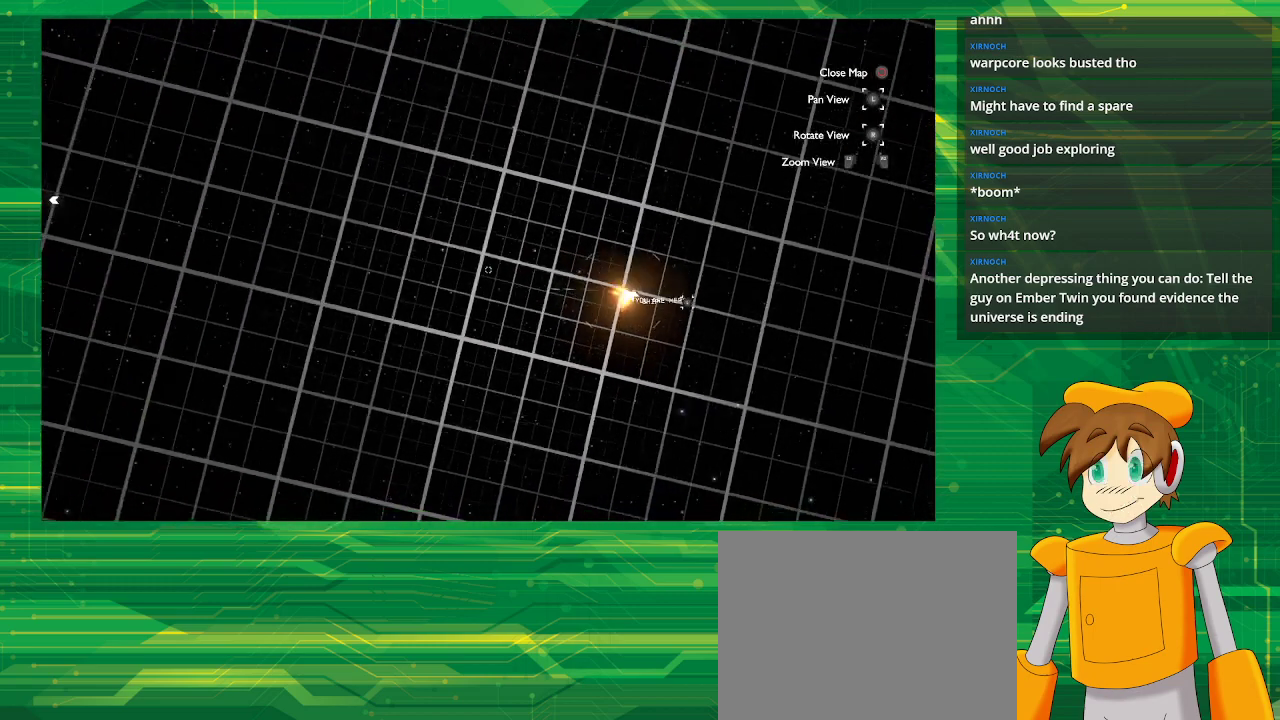
{"buttons": [], "left_stick": "center", "right_stick": "center", "events": []}
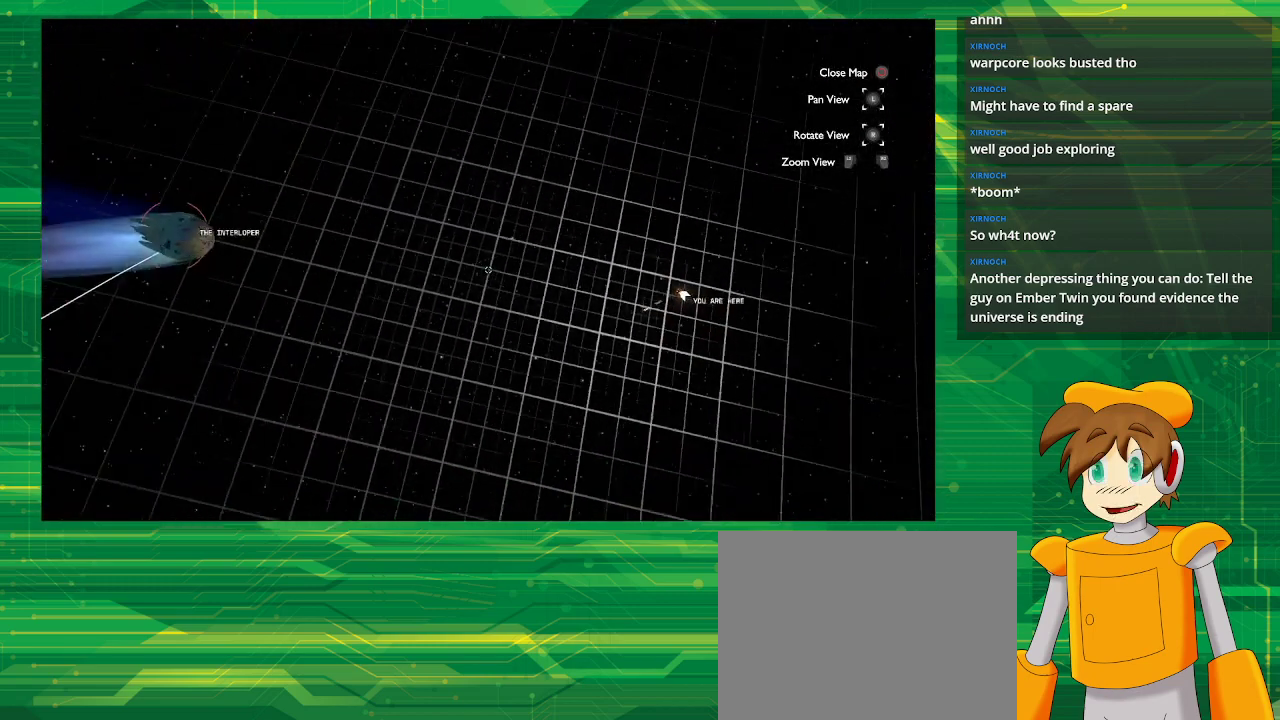
{"buttons": [], "left_stick": "center", "right_stick": "center", "events": []}
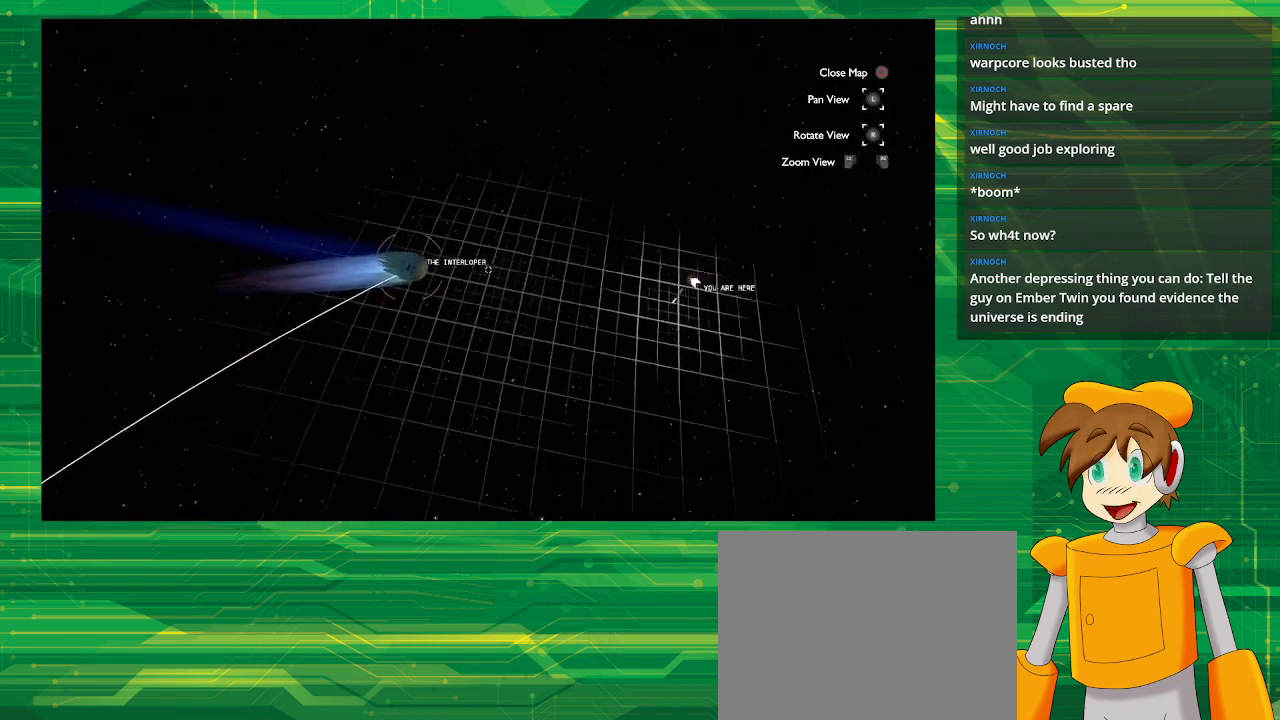
{"buttons": [], "left_stick": "center", "right_stick": "center", "events": []}
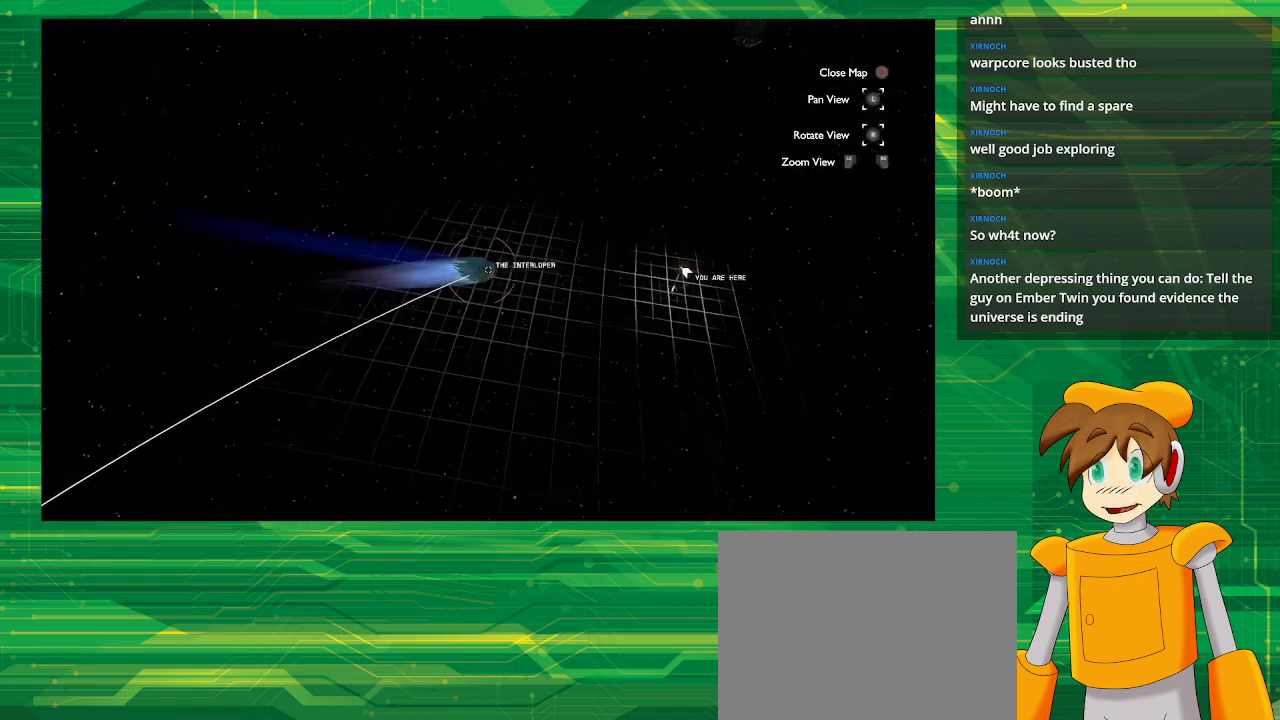
{"buttons": [], "left_stick": "center", "right_stick": "center", "events": []}
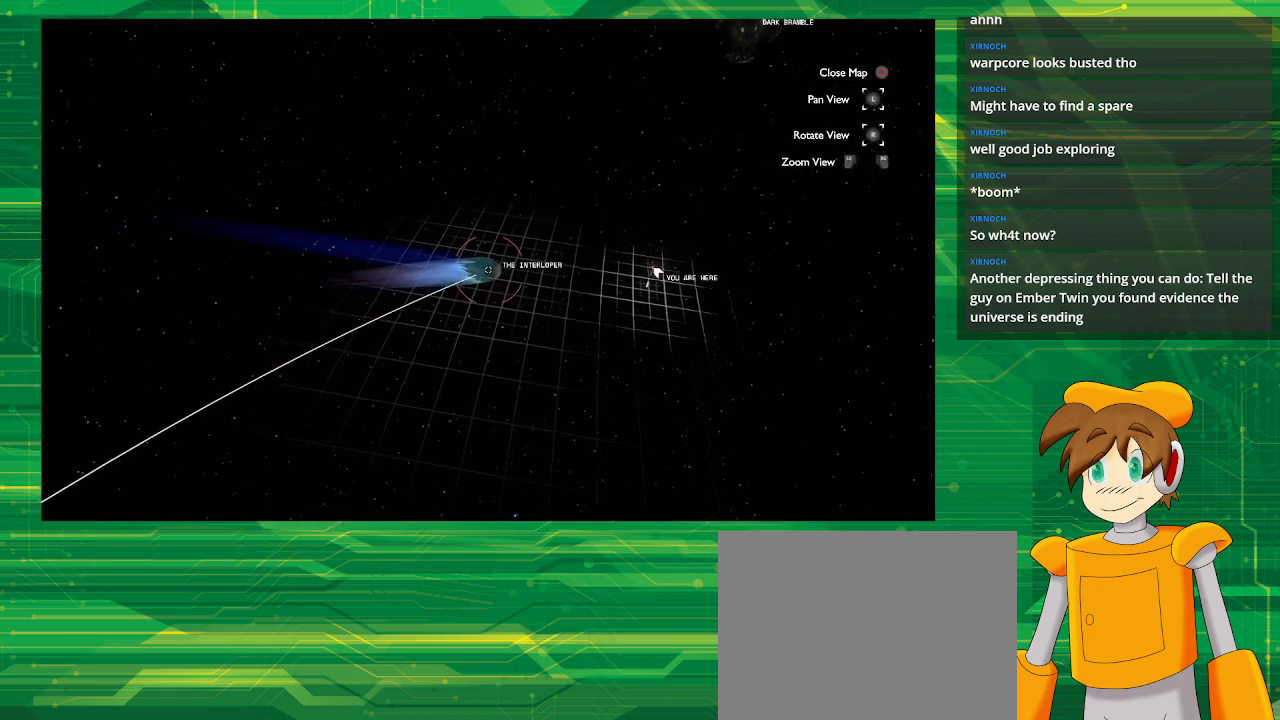
{"buttons": ["L2"], "left_stick": "center", "right_stick": "center", "events": [[200, "L2", "down"]]}
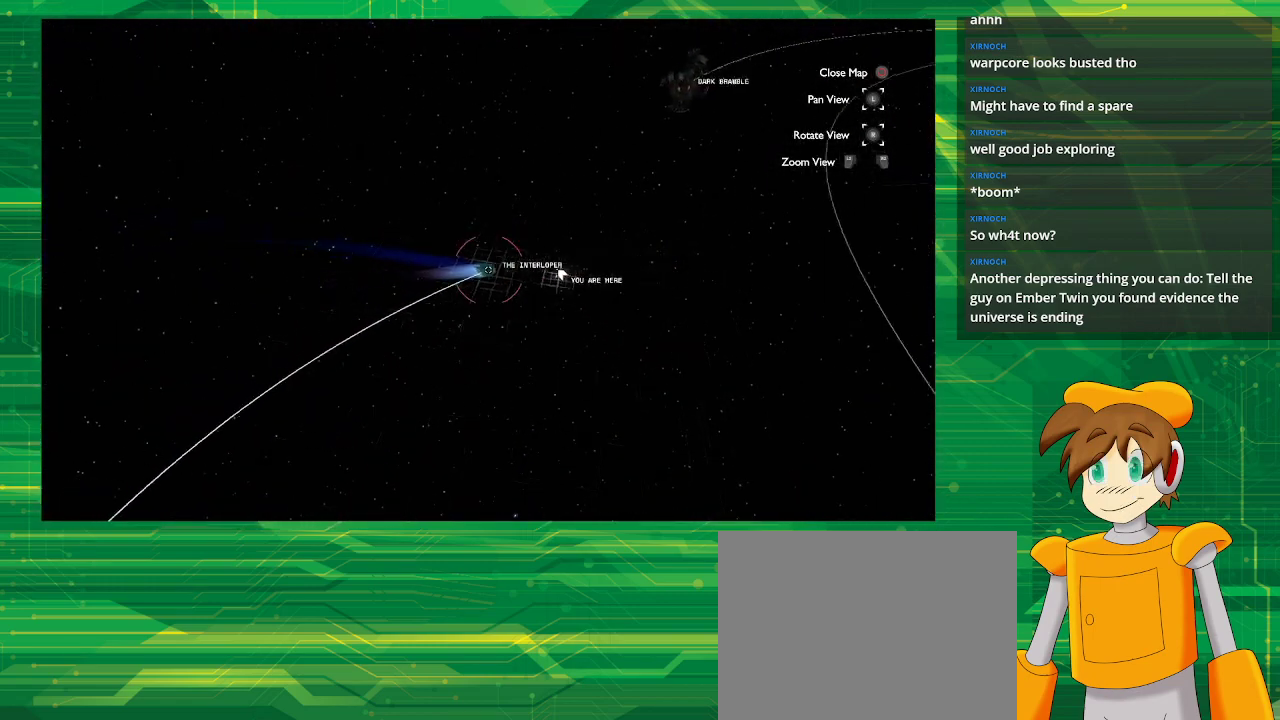
{"buttons": ["L2"], "left_stick": "center", "right_stick": "center", "events": []}
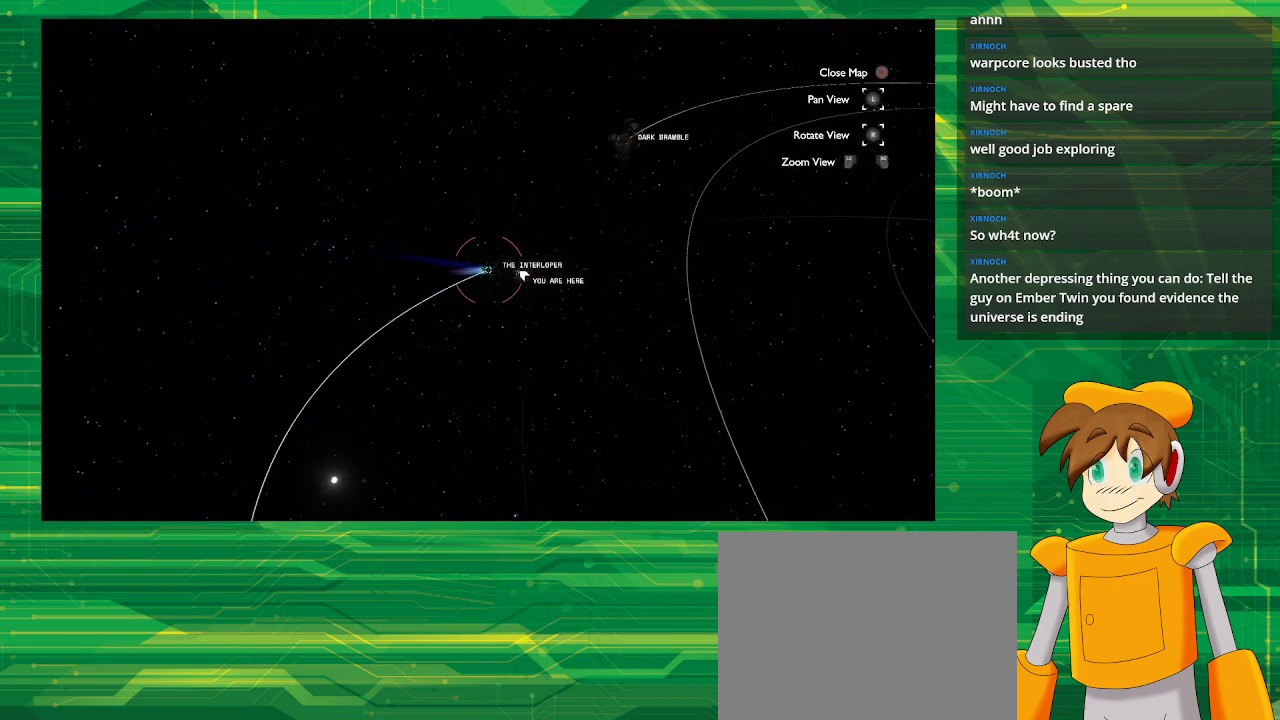
{"buttons": ["L2"], "left_stick": "center", "right_stick": "center", "events": []}
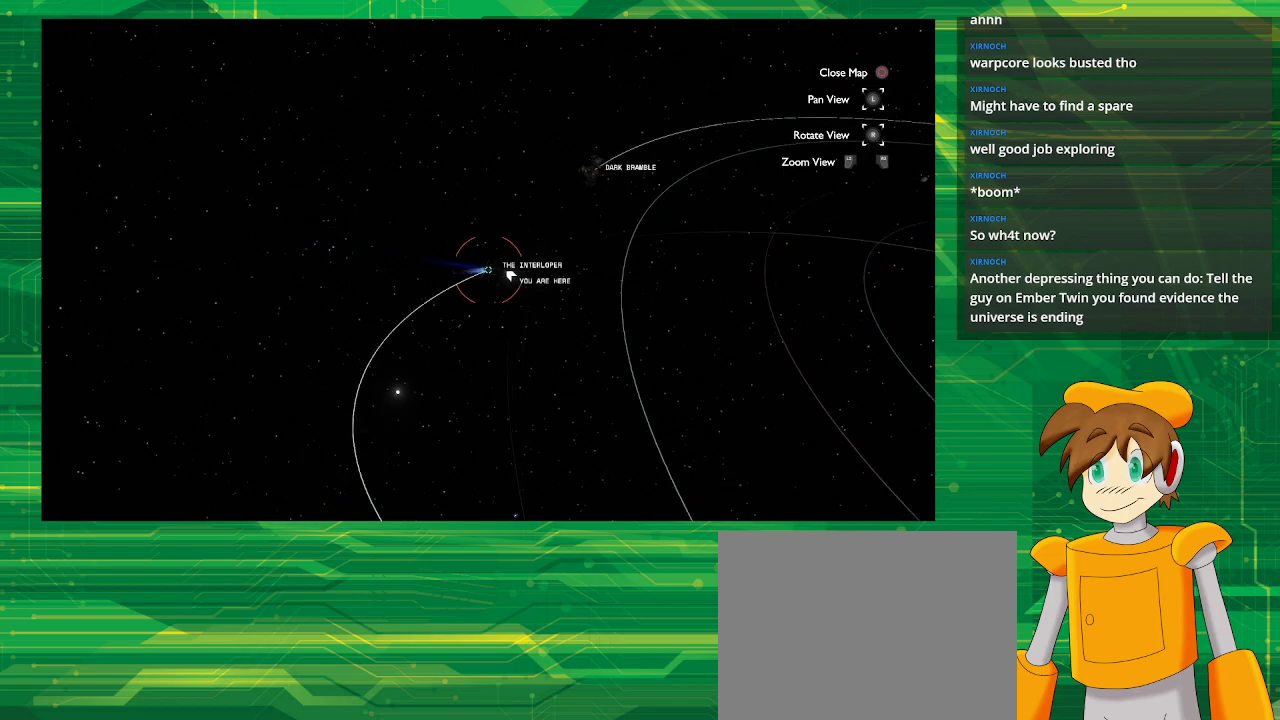
{"buttons": ["L2"], "left_stick": "center", "right_stick": "center", "events": []}
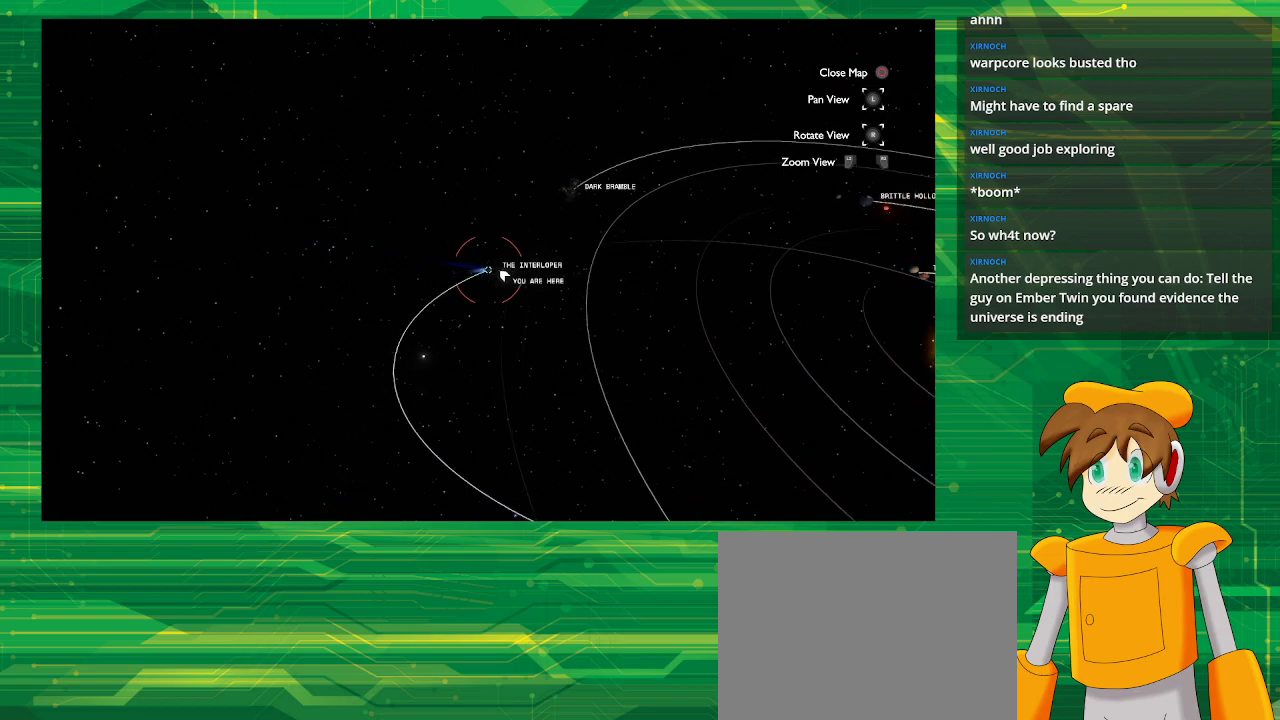
{"buttons": ["L2"], "left_stick": "center", "right_stick": "center", "events": []}
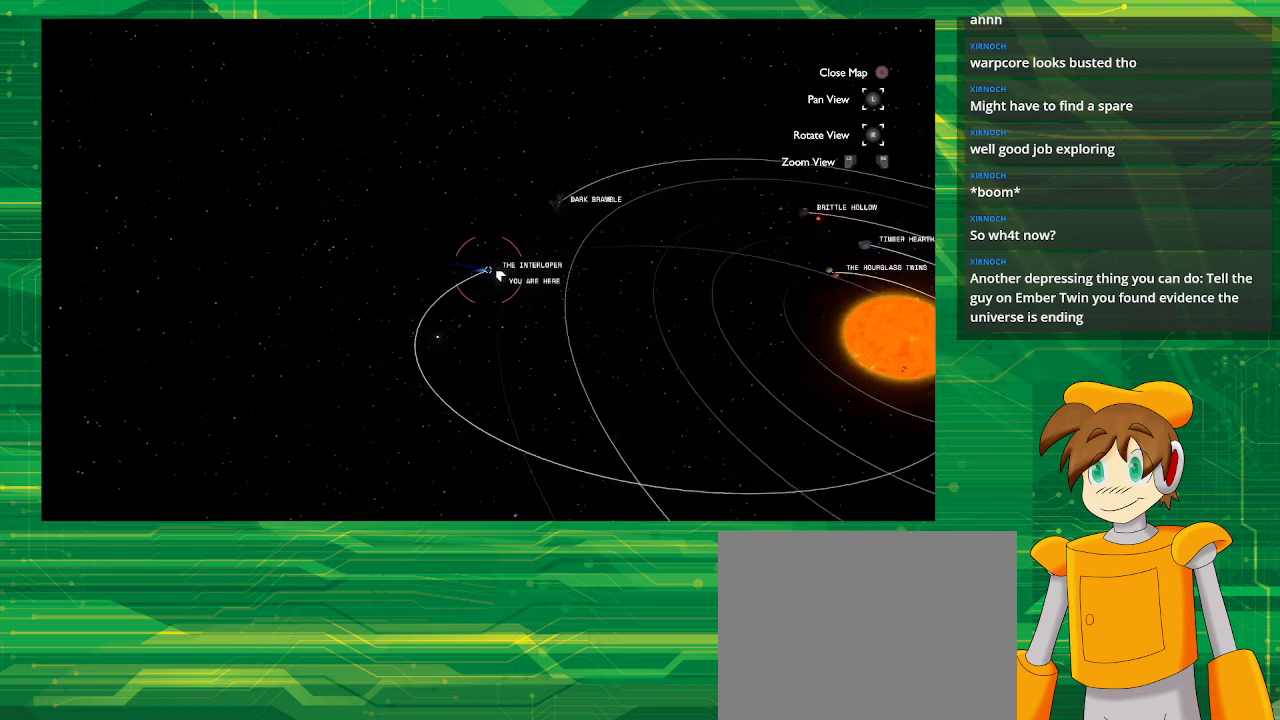
{"buttons": ["TOUCHPAD"], "left_stick": "center", "right_stick": "center", "events": [[133, "L2", "up"], [383, "TOUCHPAD", "down"]]}
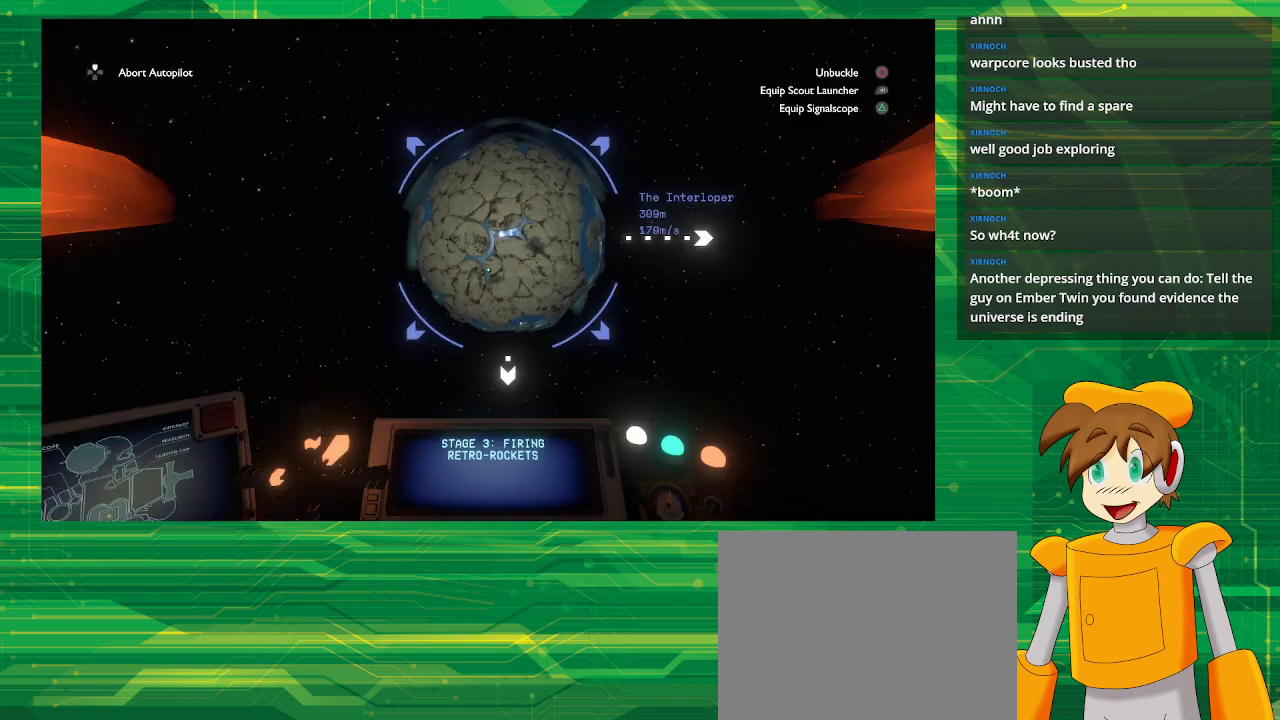
{"buttons": [], "left_stick": "center", "right_stick": "center", "events": [[17, "TOUCHPAD", "up"]]}
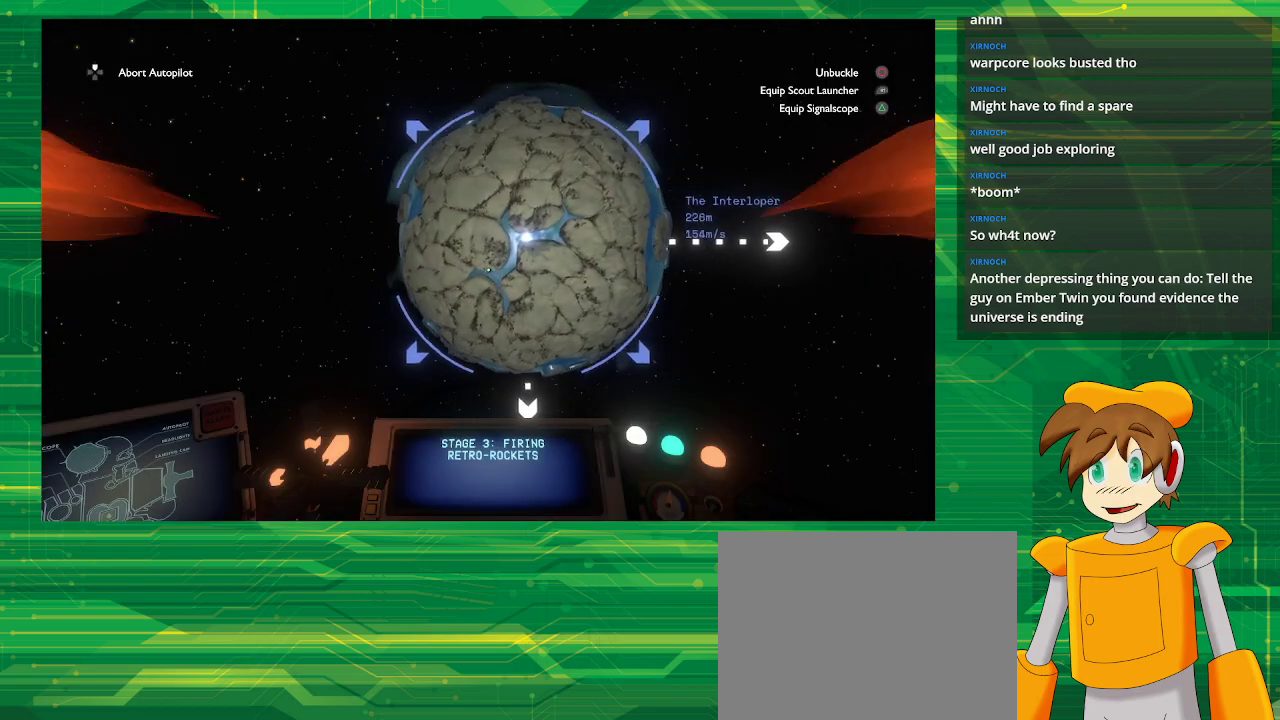
{"buttons": [], "left_stick": "center", "right_stick": "center", "events": []}
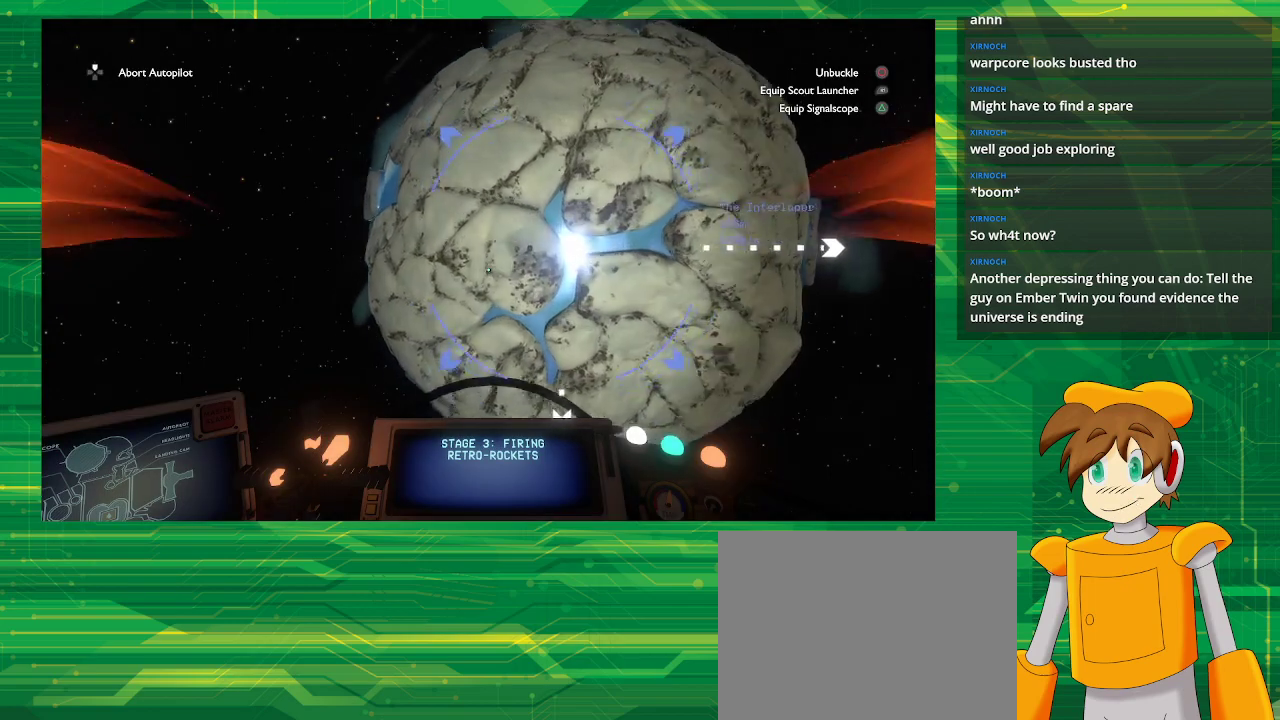
{"buttons": [], "left_stick": "center", "right_stick": "center", "events": []}
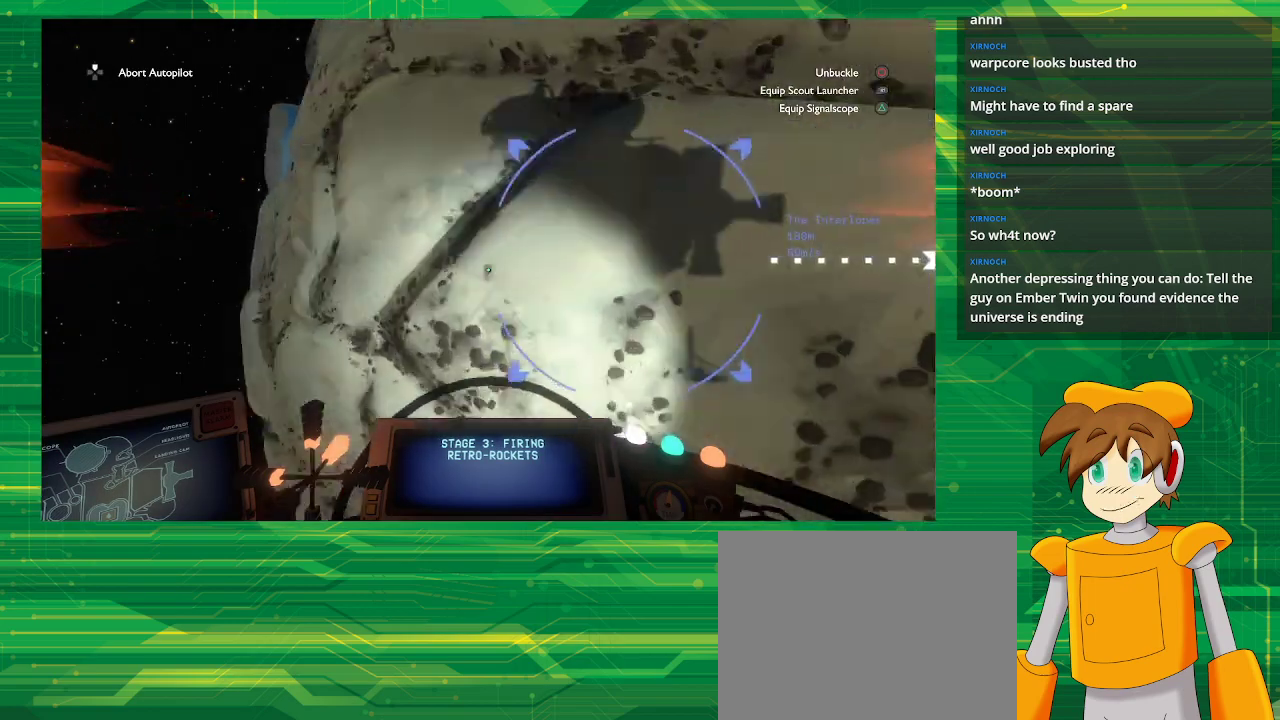
{"buttons": [], "left_stick": "down", "right_stick": "center", "events": [[83, "left_stick", "down-right"], [350, "left_stick", "down"]]}
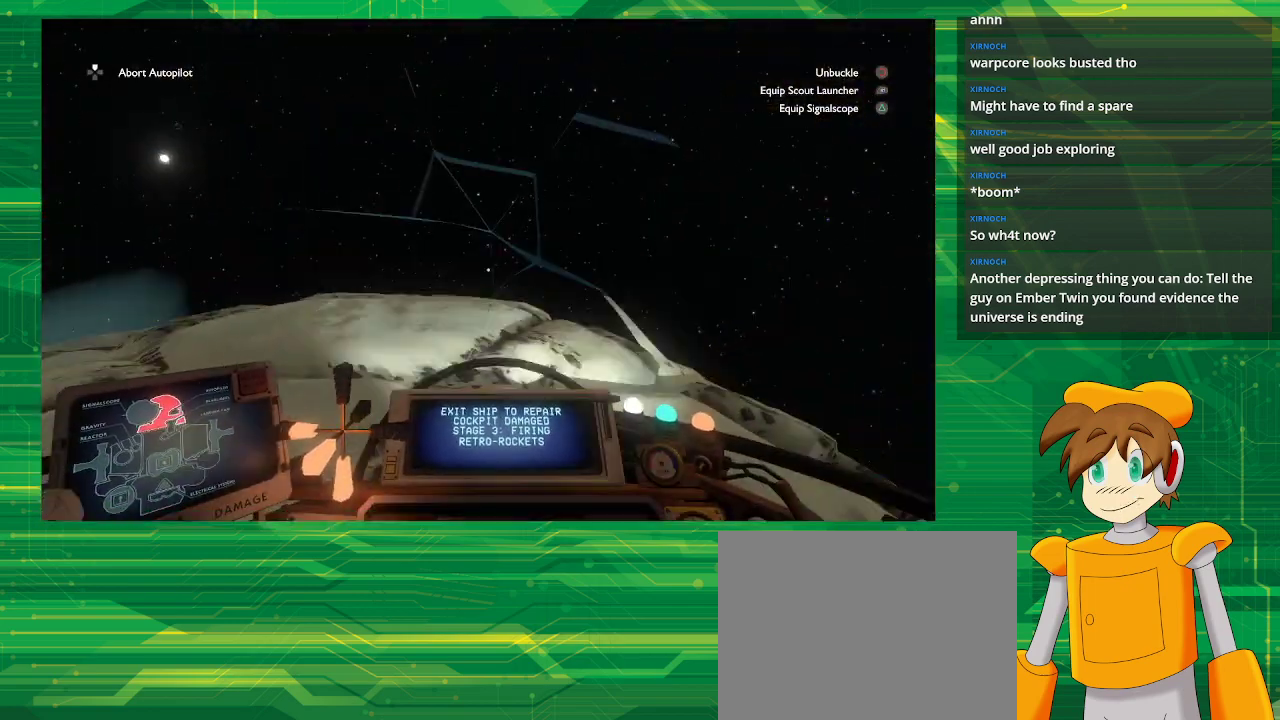
{"buttons": [], "left_stick": "up-left", "right_stick": "center", "events": [[117, "left_stick", "center"], [233, "left_stick", "left"], [500, "left_stick", "up-left"]]}
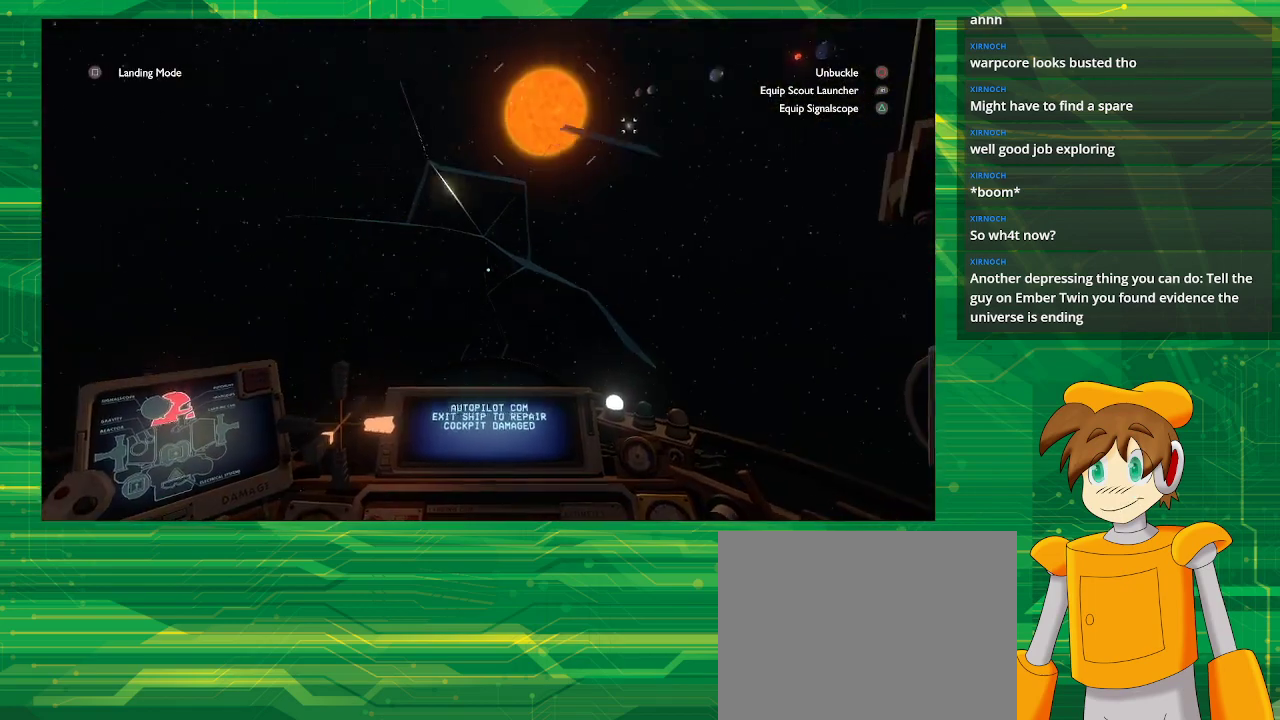
{"buttons": [], "left_stick": "up-left", "right_stick": "down", "events": [[117, "right_stick", "down"]]}
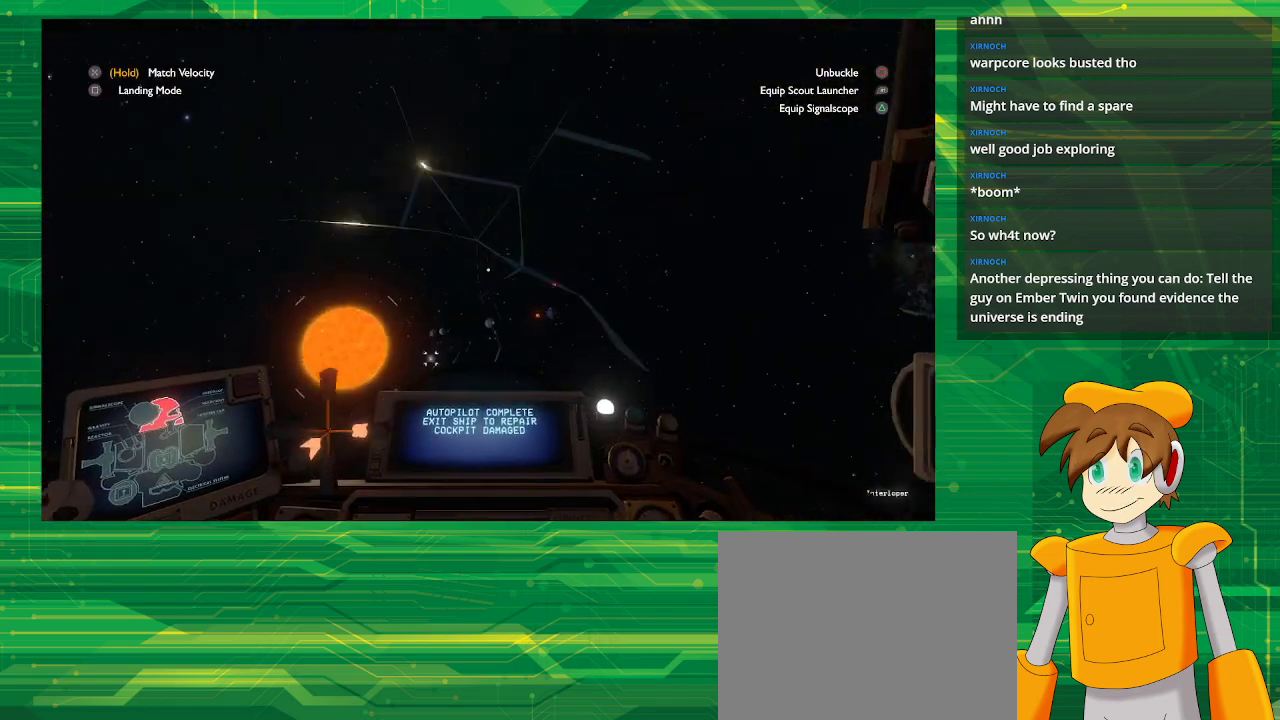
{"buttons": [], "left_stick": "center", "right_stick": "down", "events": [[117, "left_stick", "center"]]}
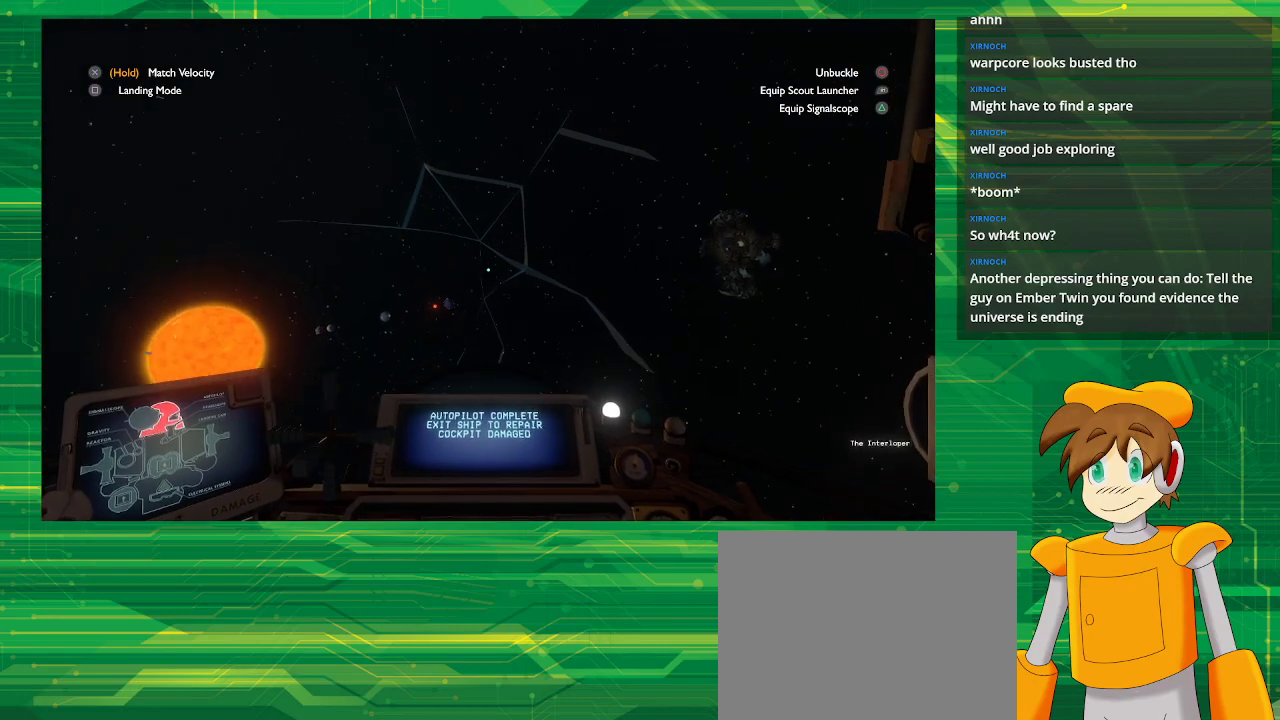
{"buttons": [], "left_stick": "center", "right_stick": "center", "events": [[283, "right_stick", "center"]]}
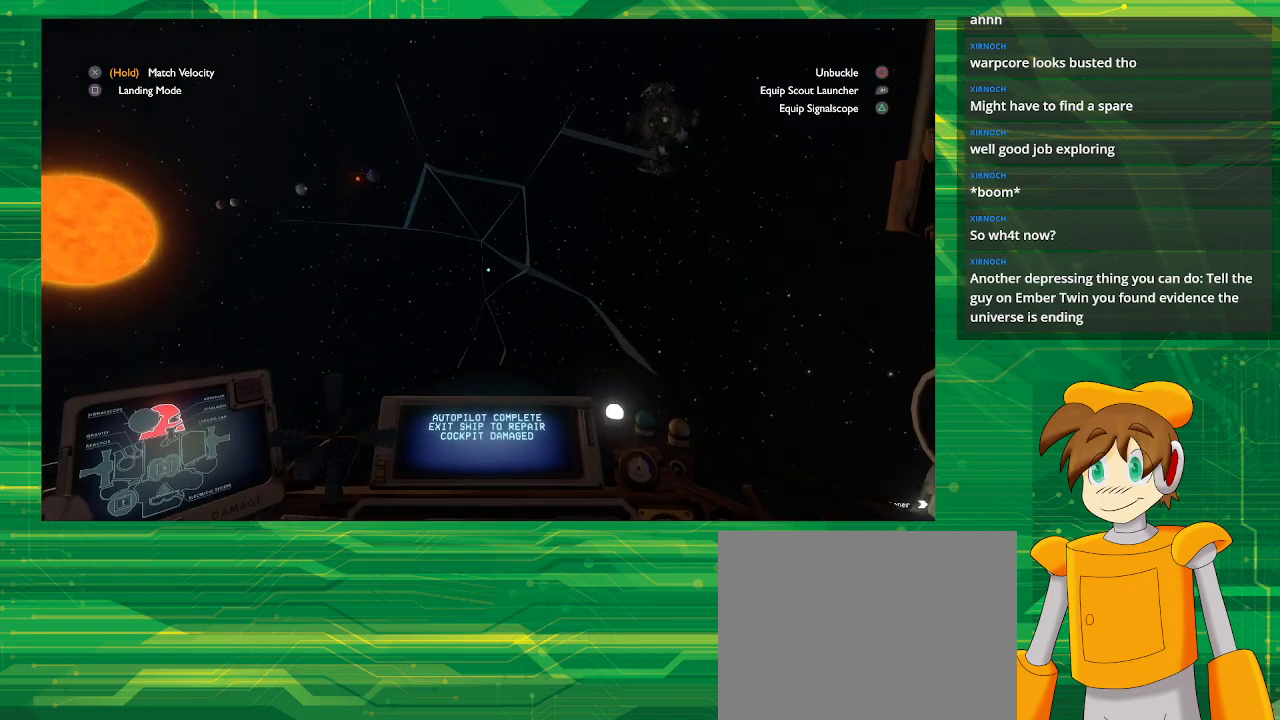
{"buttons": [], "left_stick": "center", "right_stick": "down", "events": [[217, "right_stick", "down-right"], [283, "right_stick", "down"]]}
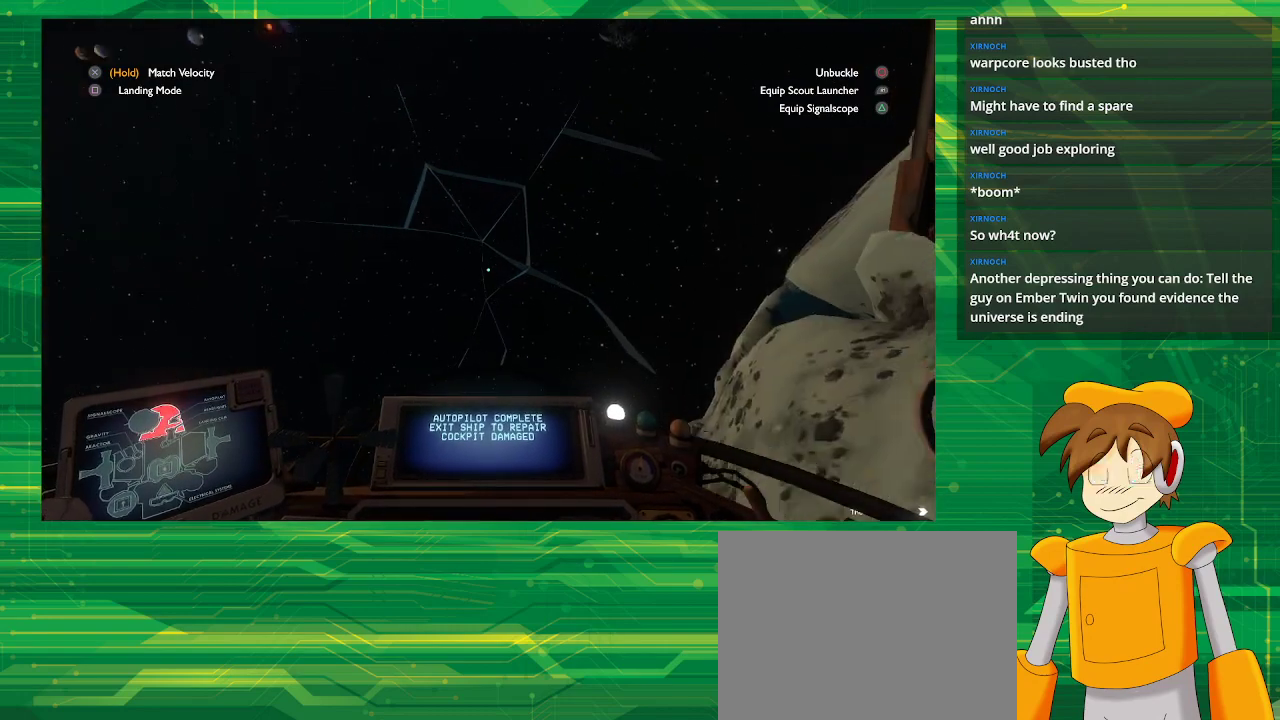
{"buttons": [], "left_stick": "up", "right_stick": "up-right", "events": [[17, "right_stick", "center"], [300, "right_stick", "up-right"], [467, "left_stick", "up"]]}
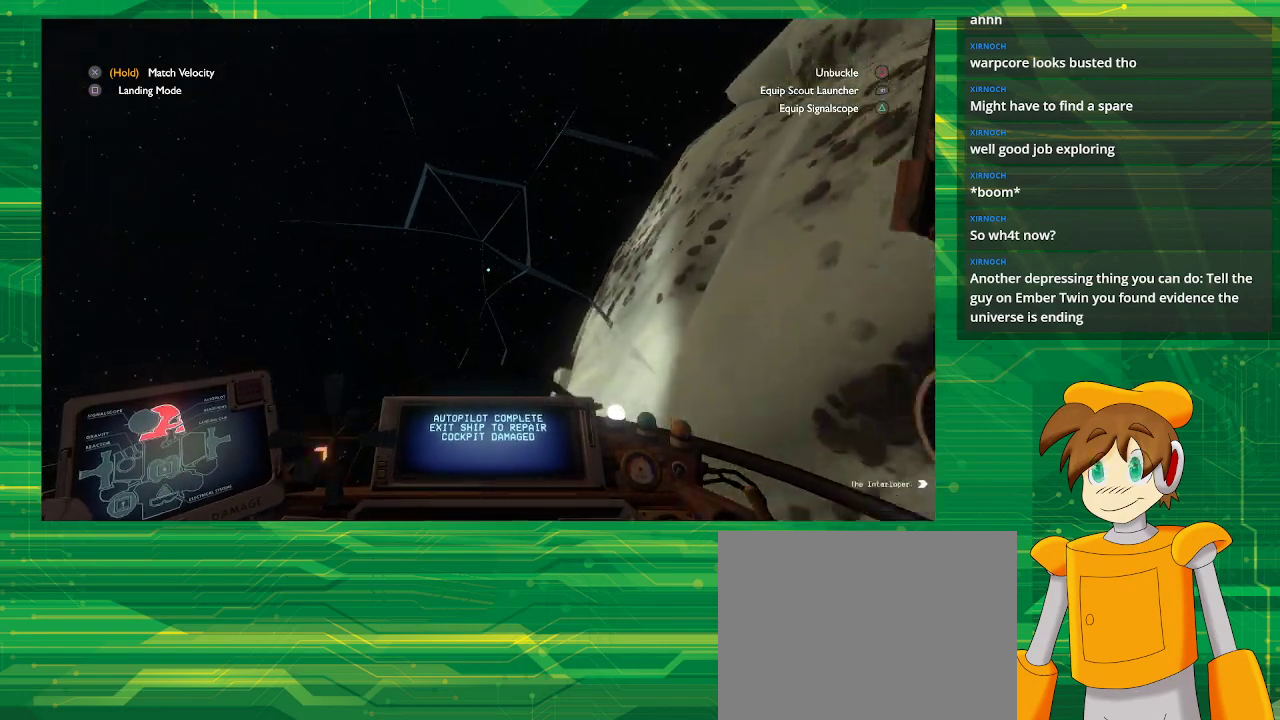
{"buttons": [], "left_stick": "center", "right_stick": "center", "events": [[150, "left_stick", "right"], [200, "right_stick", "center"], [467, "left_stick", "center"]]}
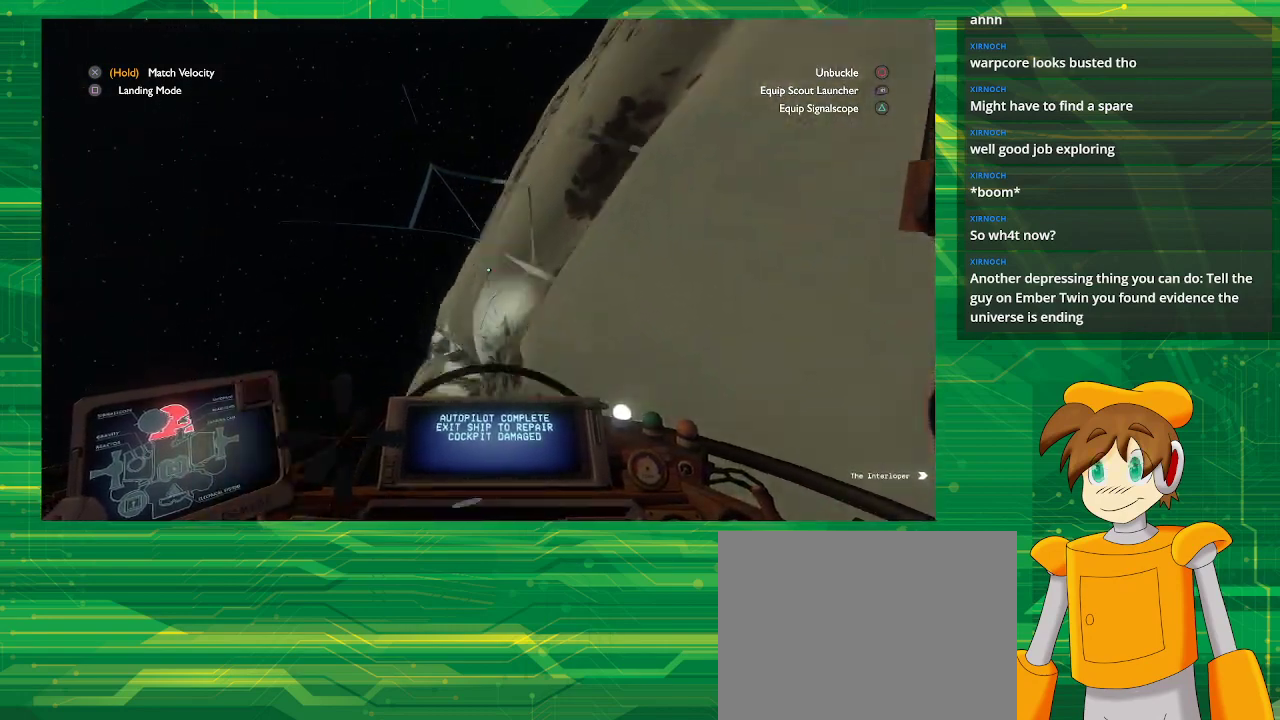
{"buttons": [], "left_stick": "center", "right_stick": "center", "events": []}
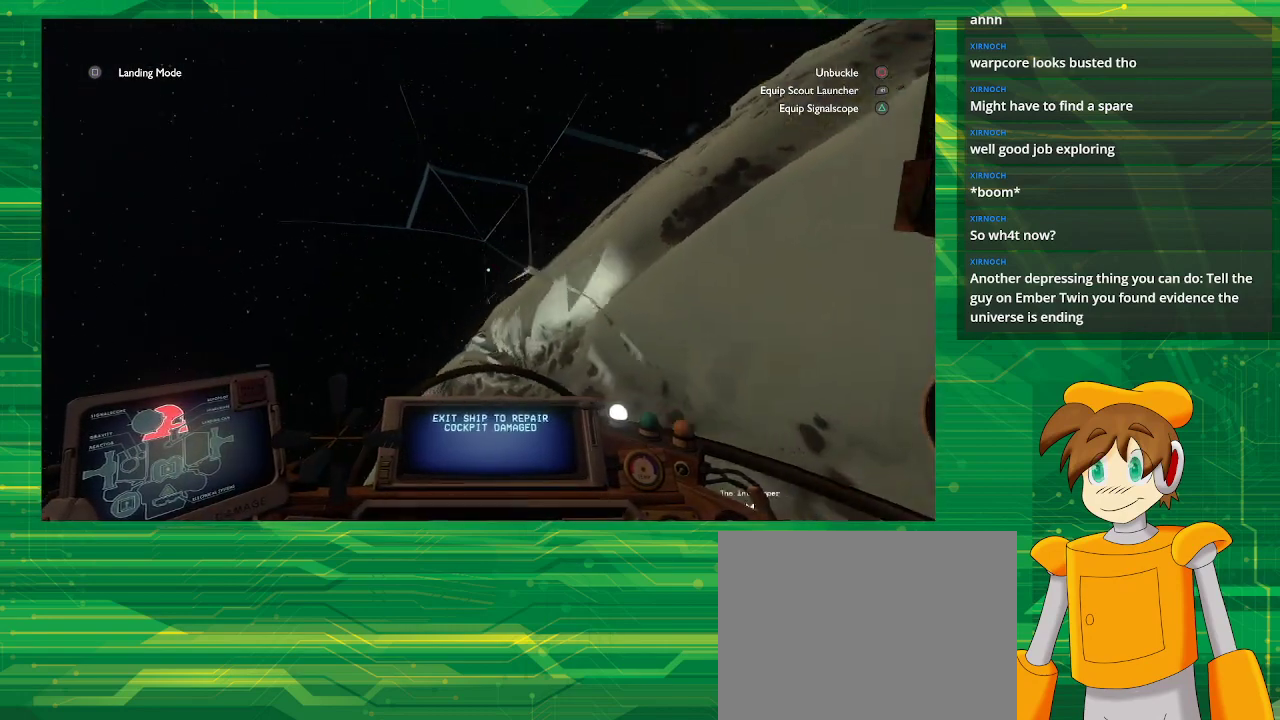
{"buttons": [], "left_stick": "center", "right_stick": "center", "events": [[17, "left_stick", "right"], [250, "SQUARE", "down"], [317, "left_stick", "center"], [367, "SQUARE", "up"]]}
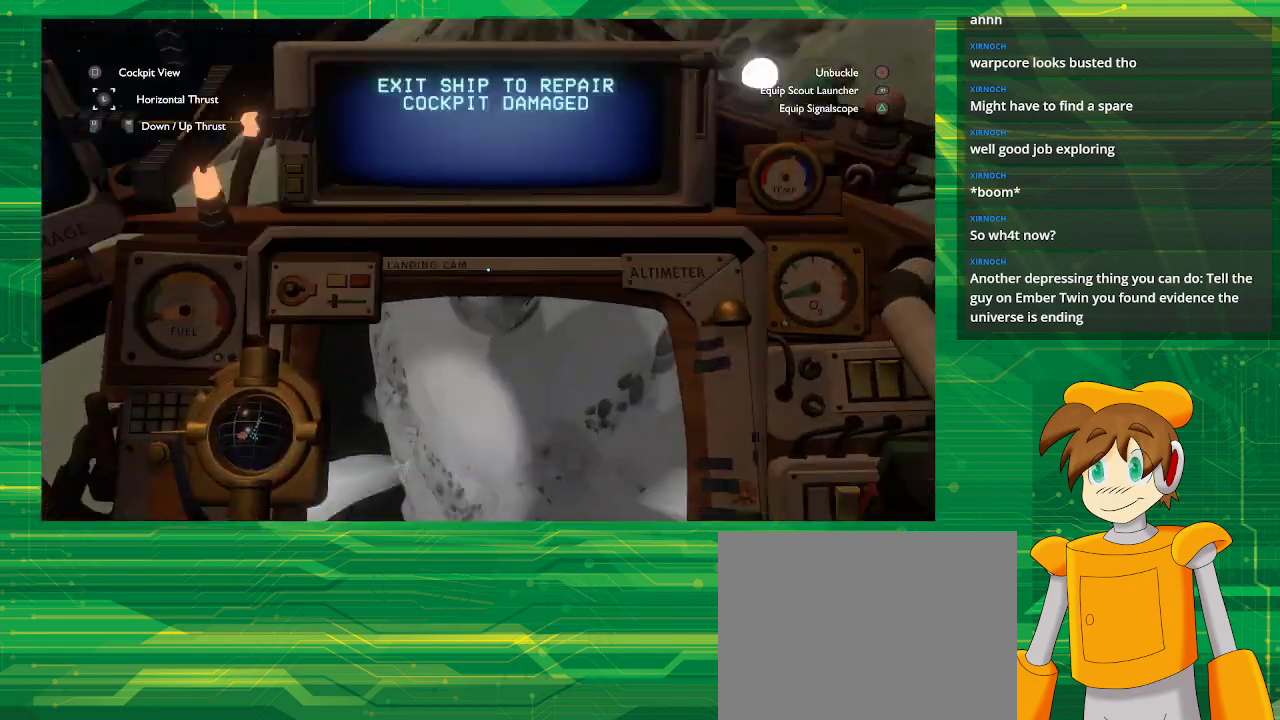
{"buttons": [], "left_stick": "center", "right_stick": "center", "events": []}
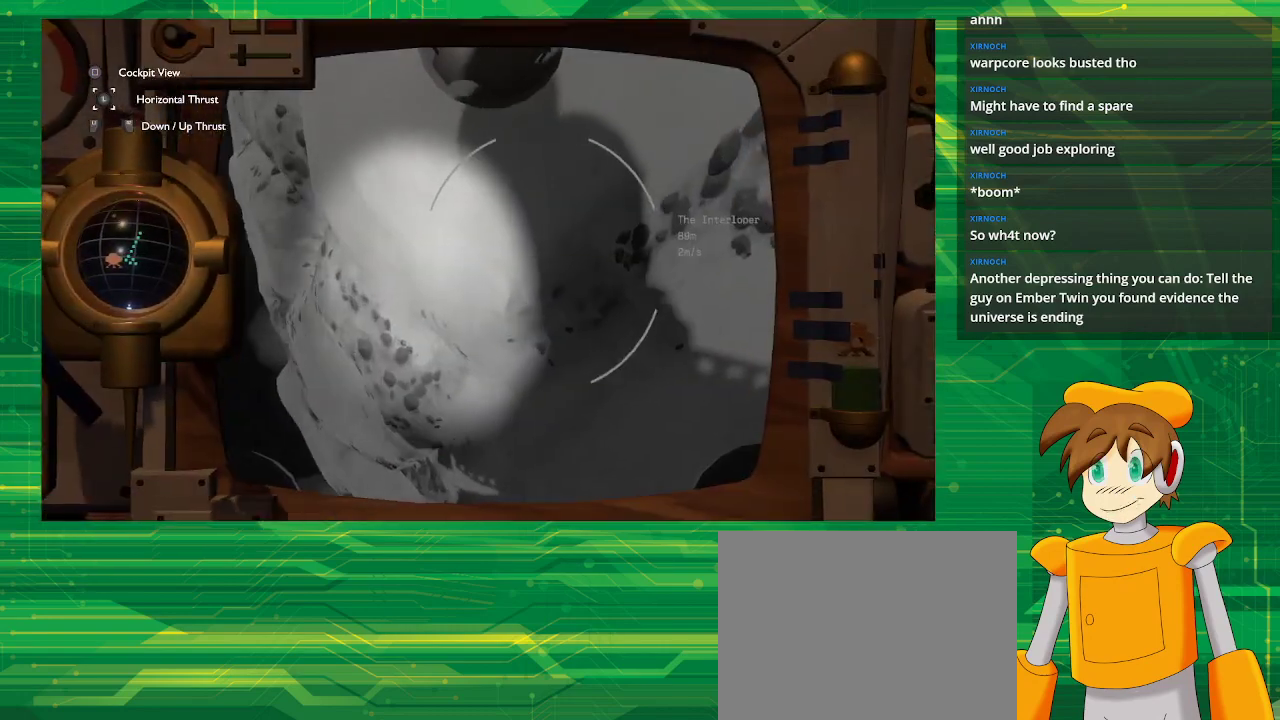
{"buttons": [], "left_stick": "center", "right_stick": "center", "events": [[67, "left_stick", "right"], [233, "left_stick", "center"]]}
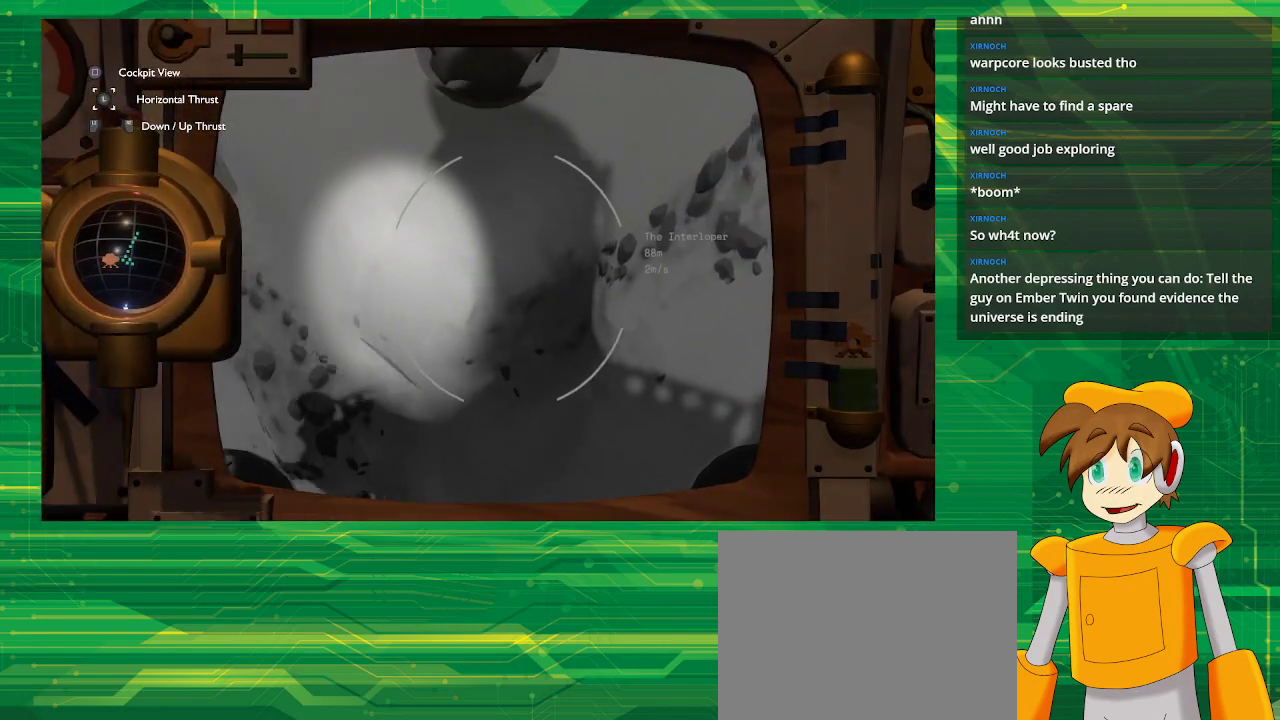
{"buttons": [], "left_stick": "center", "right_stick": "center", "events": []}
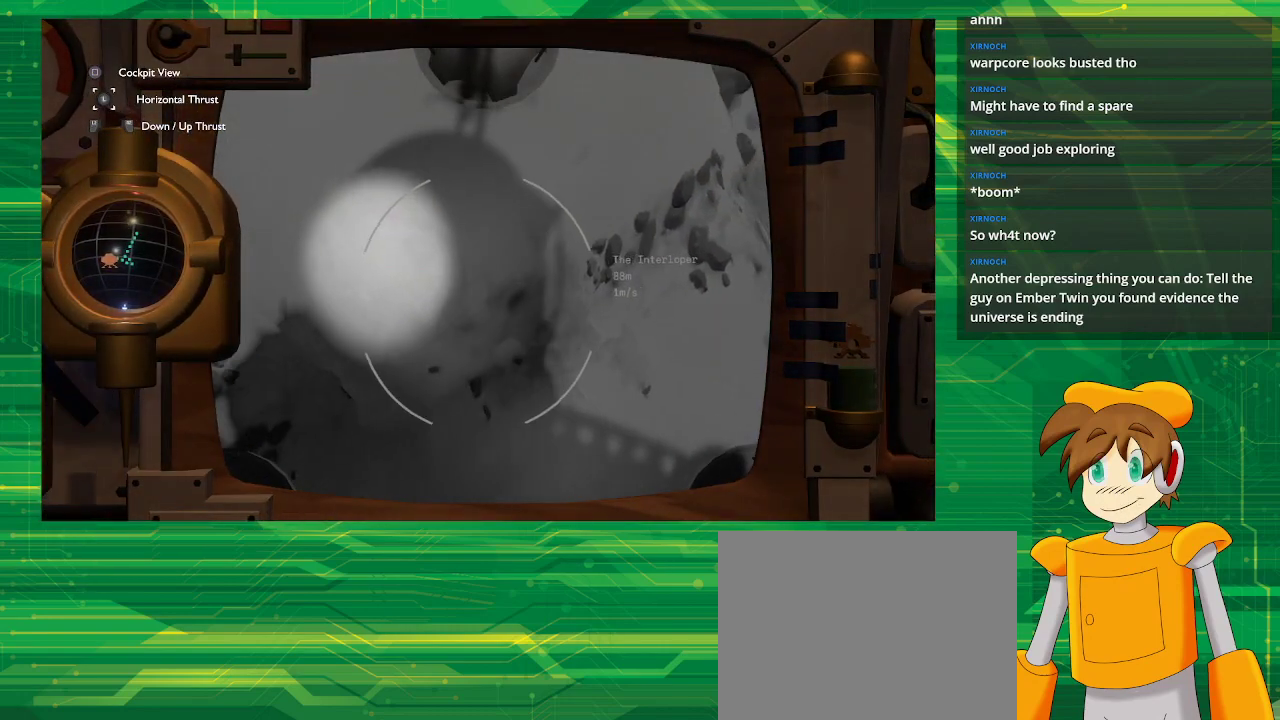
{"buttons": [], "left_stick": "center", "right_stick": "center", "events": []}